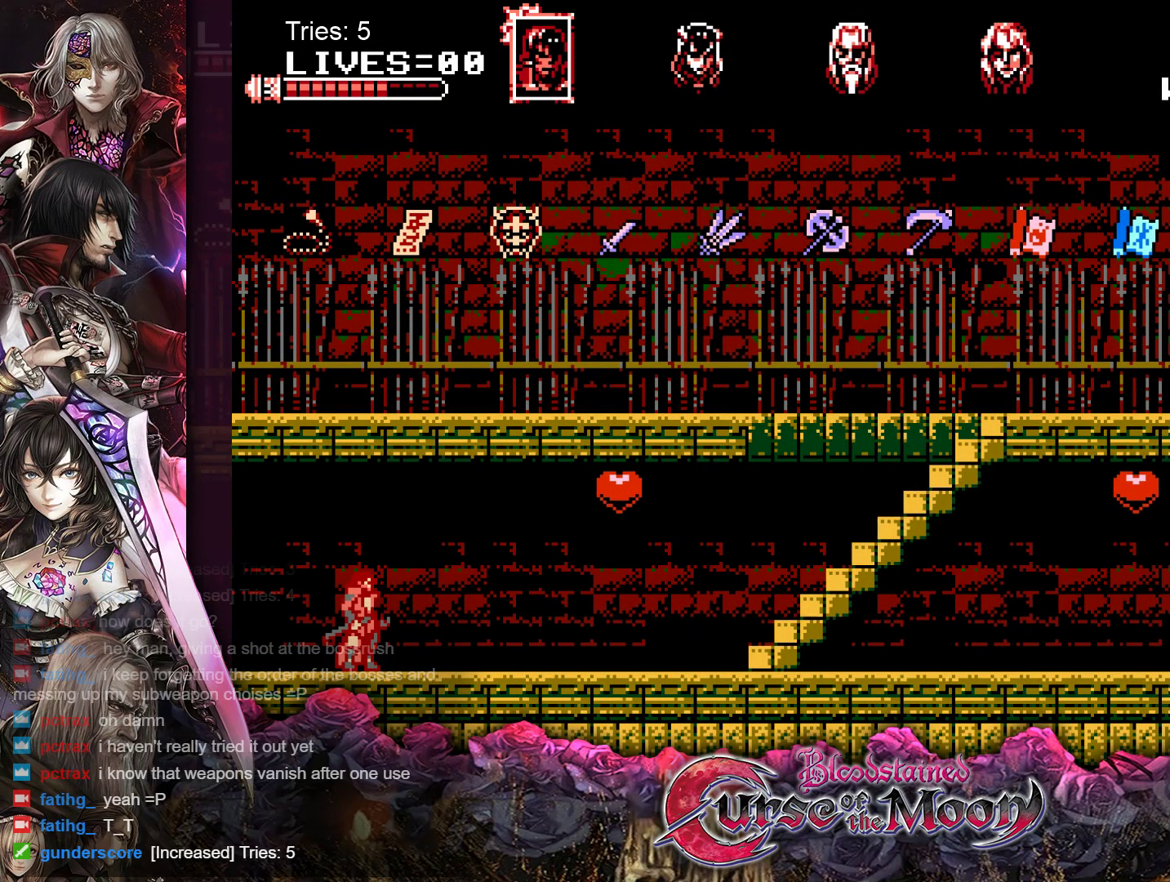
Gameplay with a controller (Nintendo layout); each line is a JSON object with the inputs held at the frame after it. "events" lists button and stick changes between this image and that frame as [ms after this image, input, new state], when the widget could be followed in between. Not read: L1 L3 R3.
{"buttons": ["DPAD_RIGHT"], "events": [[433, "DPAD_RIGHT", "down"]]}
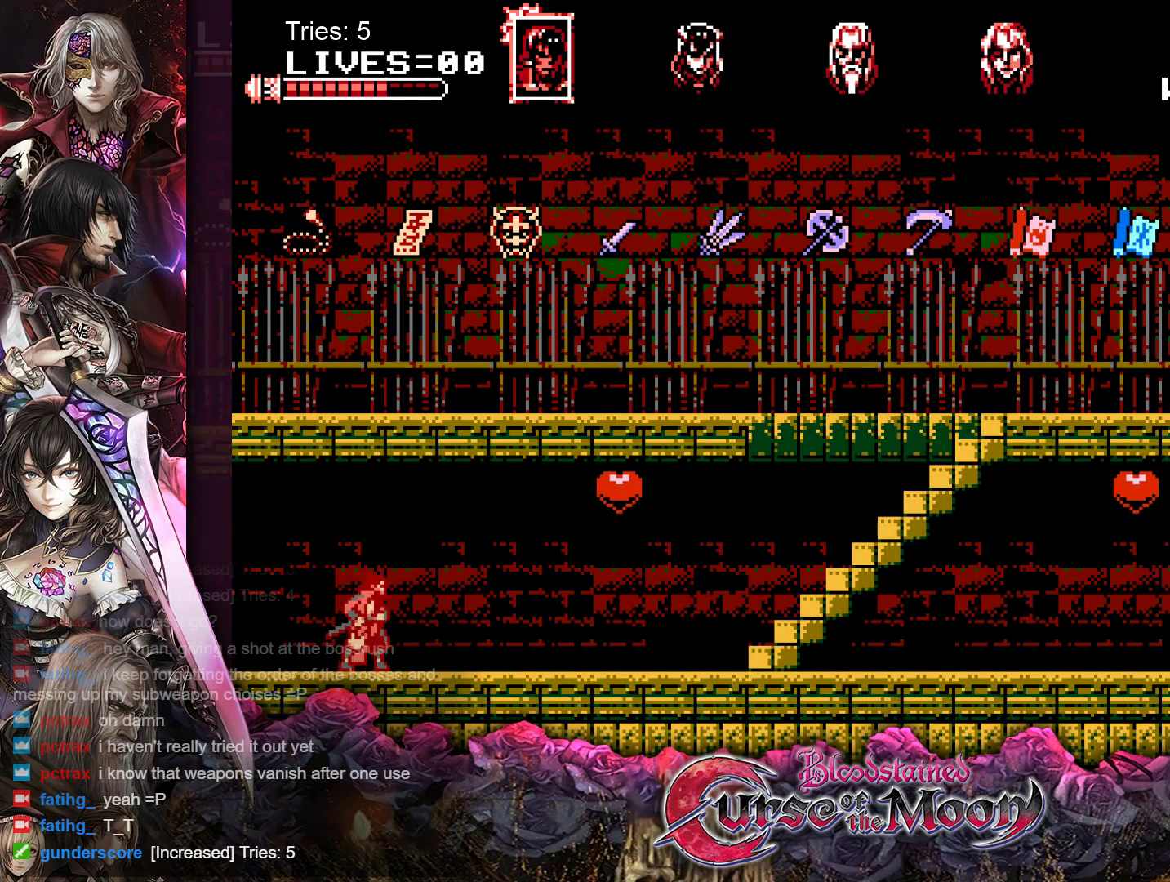
{"buttons": ["DPAD_RIGHT"], "events": []}
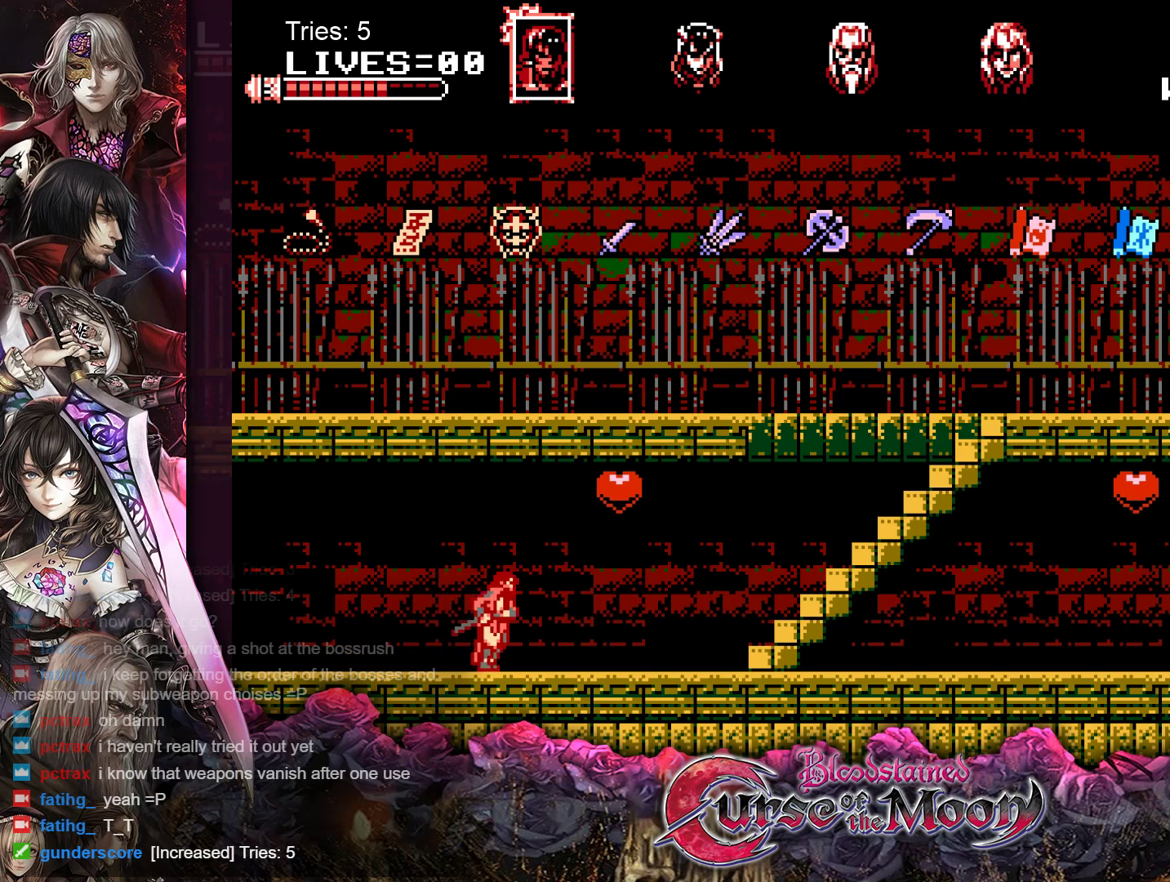
{"buttons": ["DPAD_RIGHT"], "events": []}
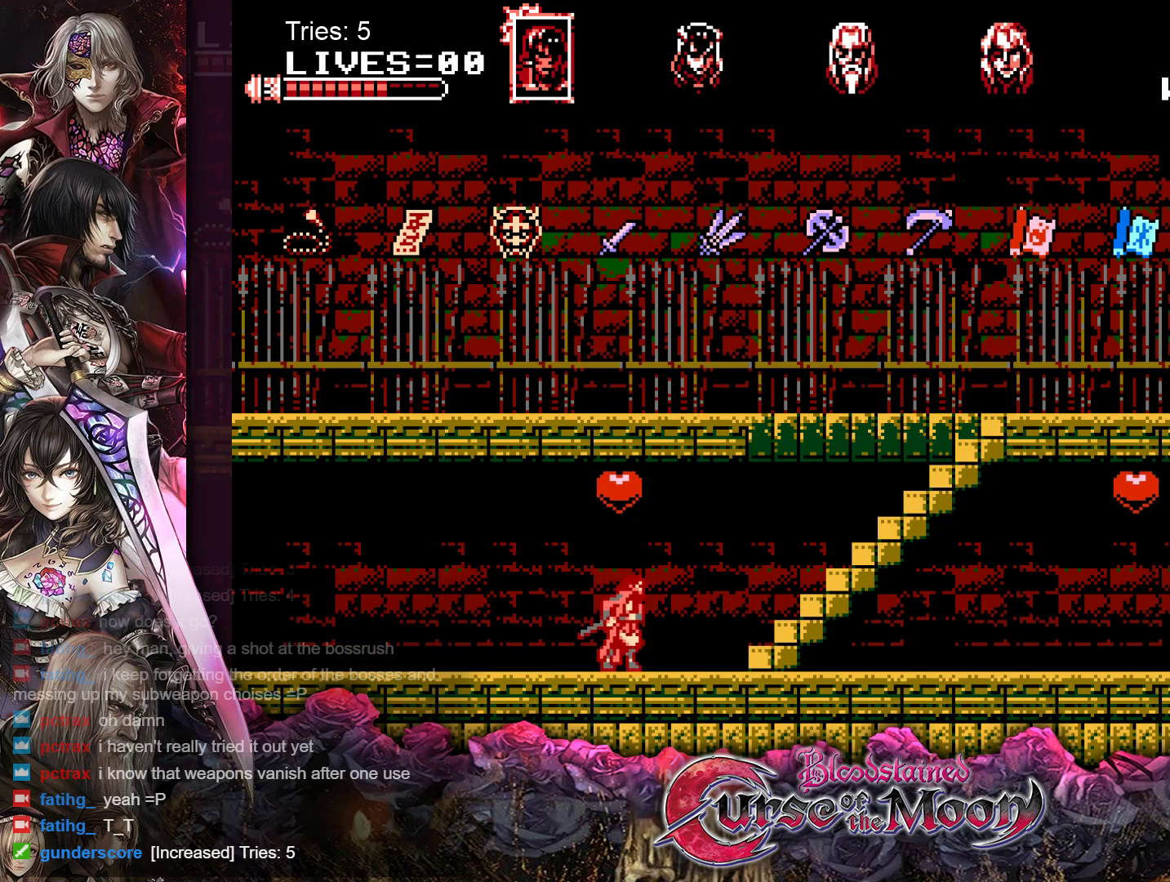
{"buttons": ["DPAD_RIGHT"], "events": []}
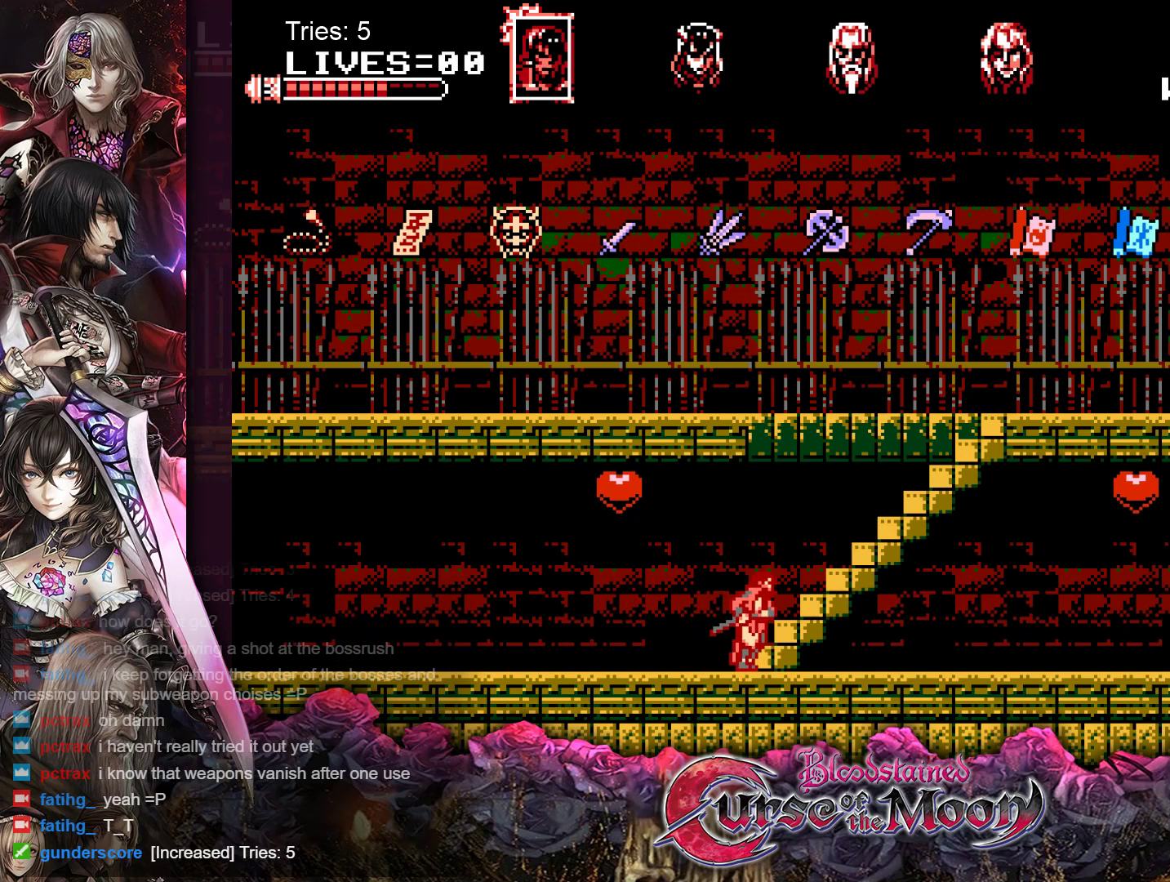
{"buttons": ["DPAD_RIGHT"], "events": [[33, "R1", "down"], [183, "R1", "up"]]}
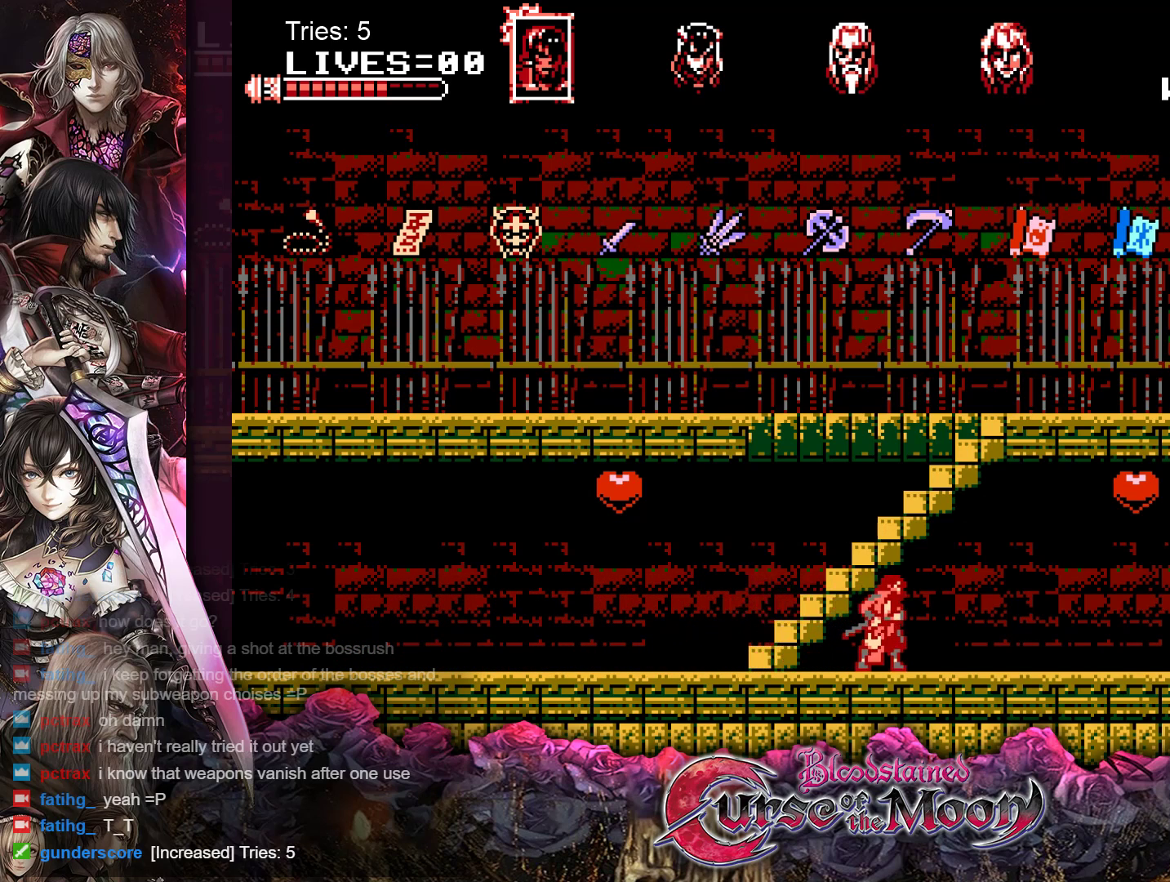
{"buttons": ["DPAD_RIGHT"], "events": []}
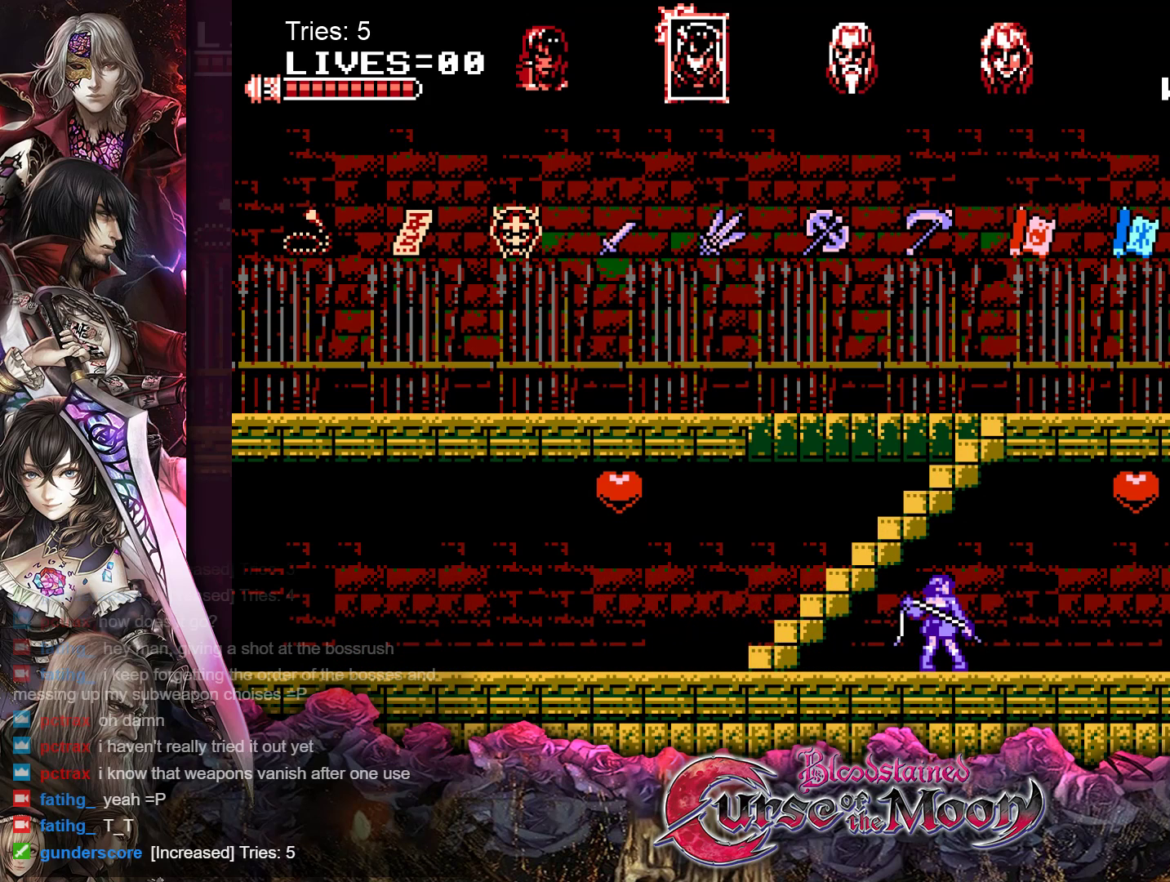
{"buttons": ["DPAD_RIGHT"], "events": []}
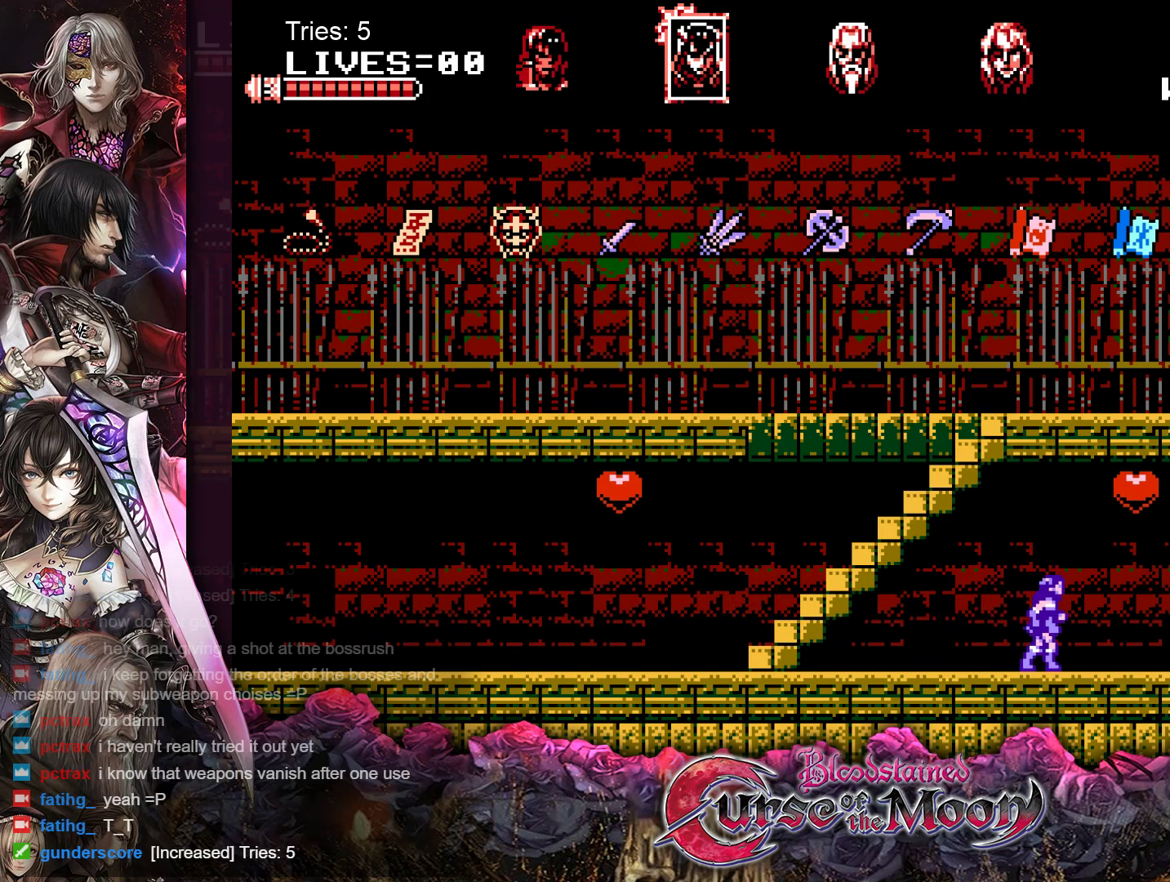
{"buttons": ["DPAD_RIGHT"], "events": []}
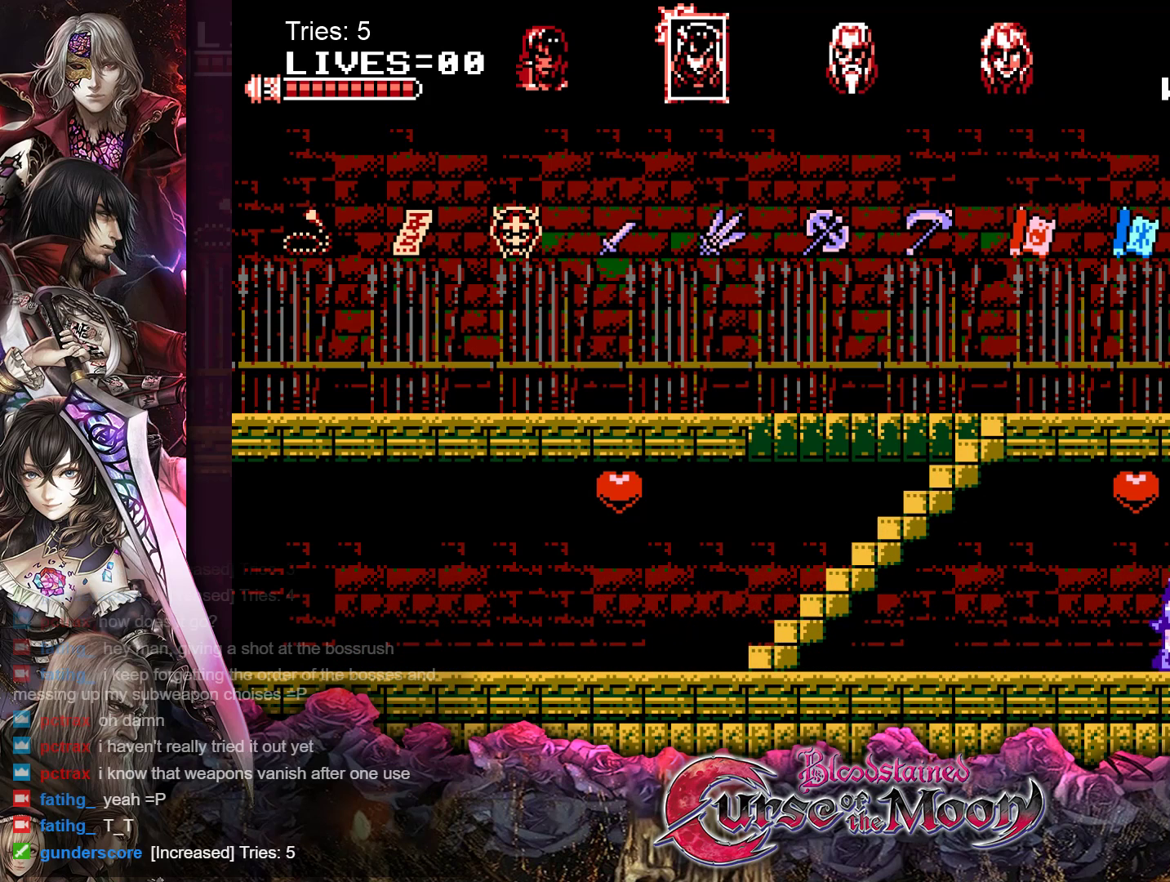
{"buttons": ["DPAD_RIGHT"], "events": []}
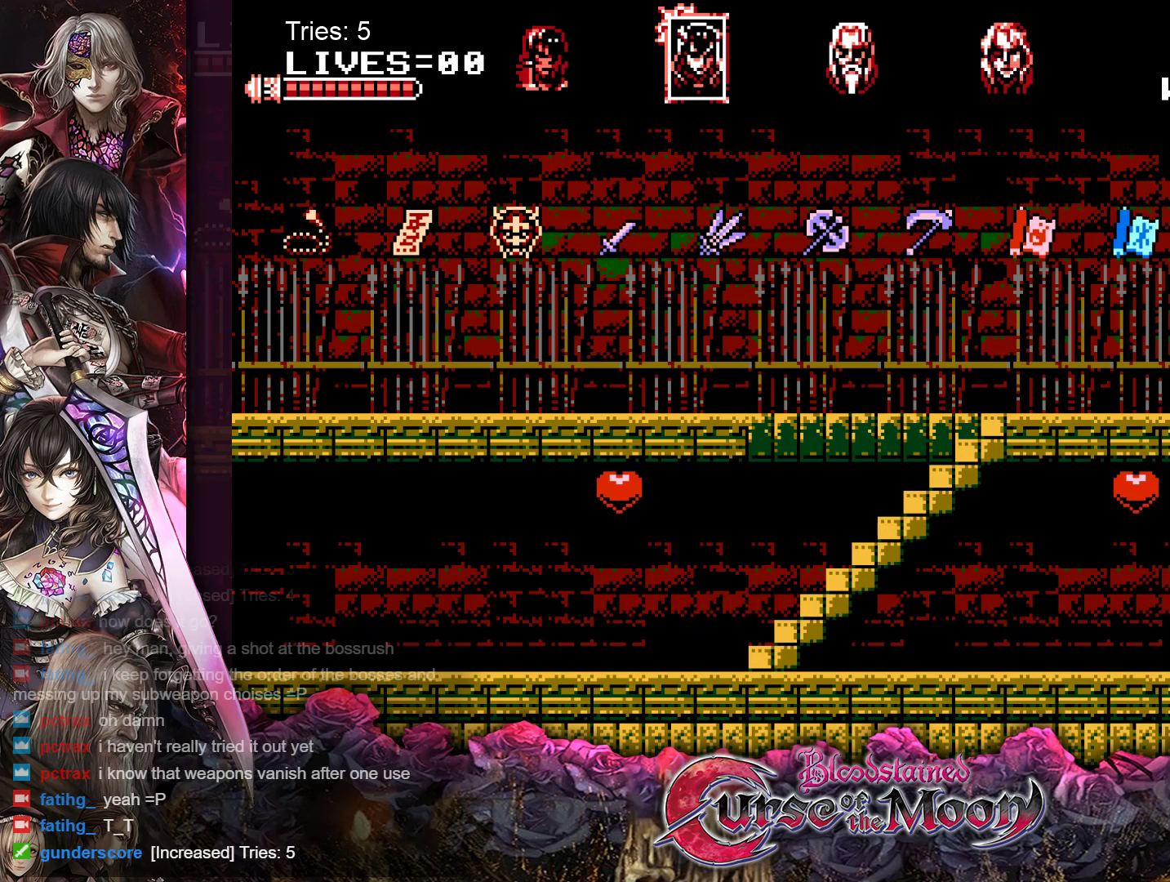
{"buttons": [], "events": [[317, "DPAD_RIGHT", "up"]]}
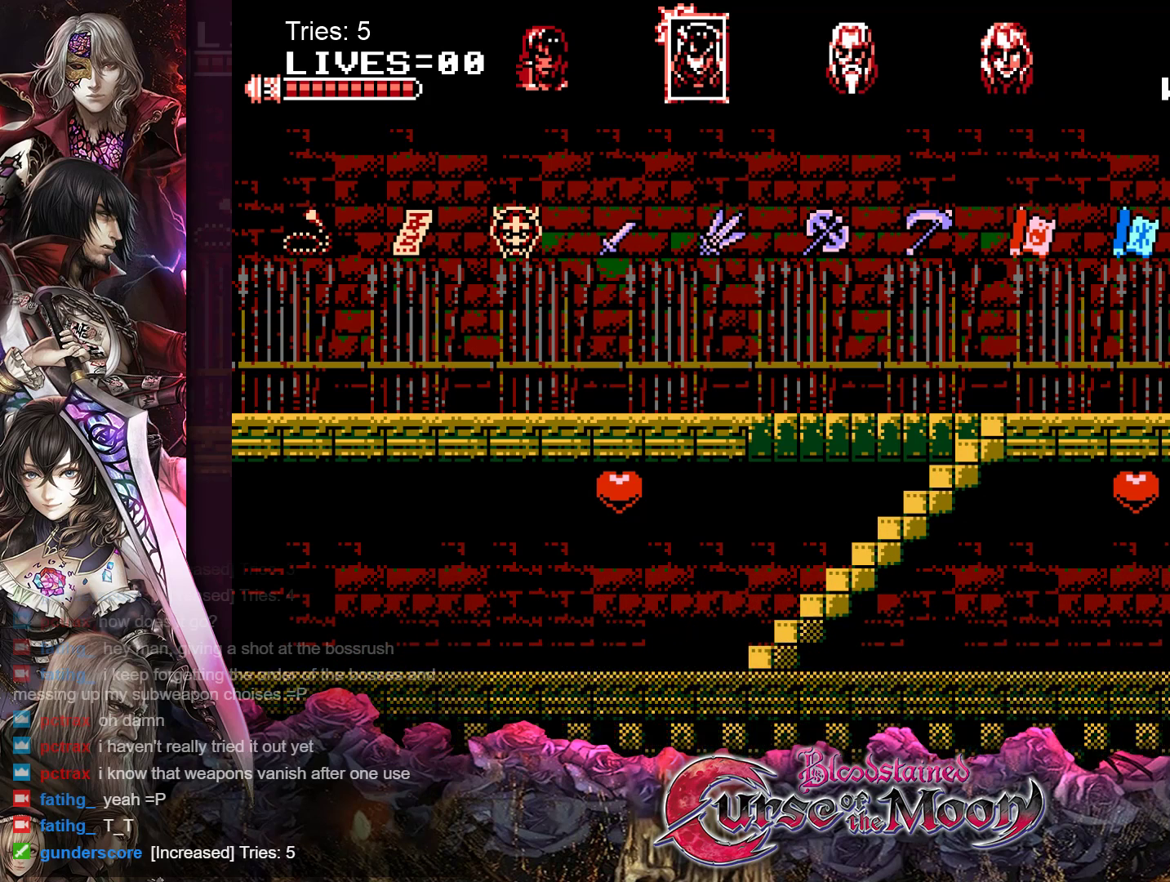
{"buttons": [], "events": []}
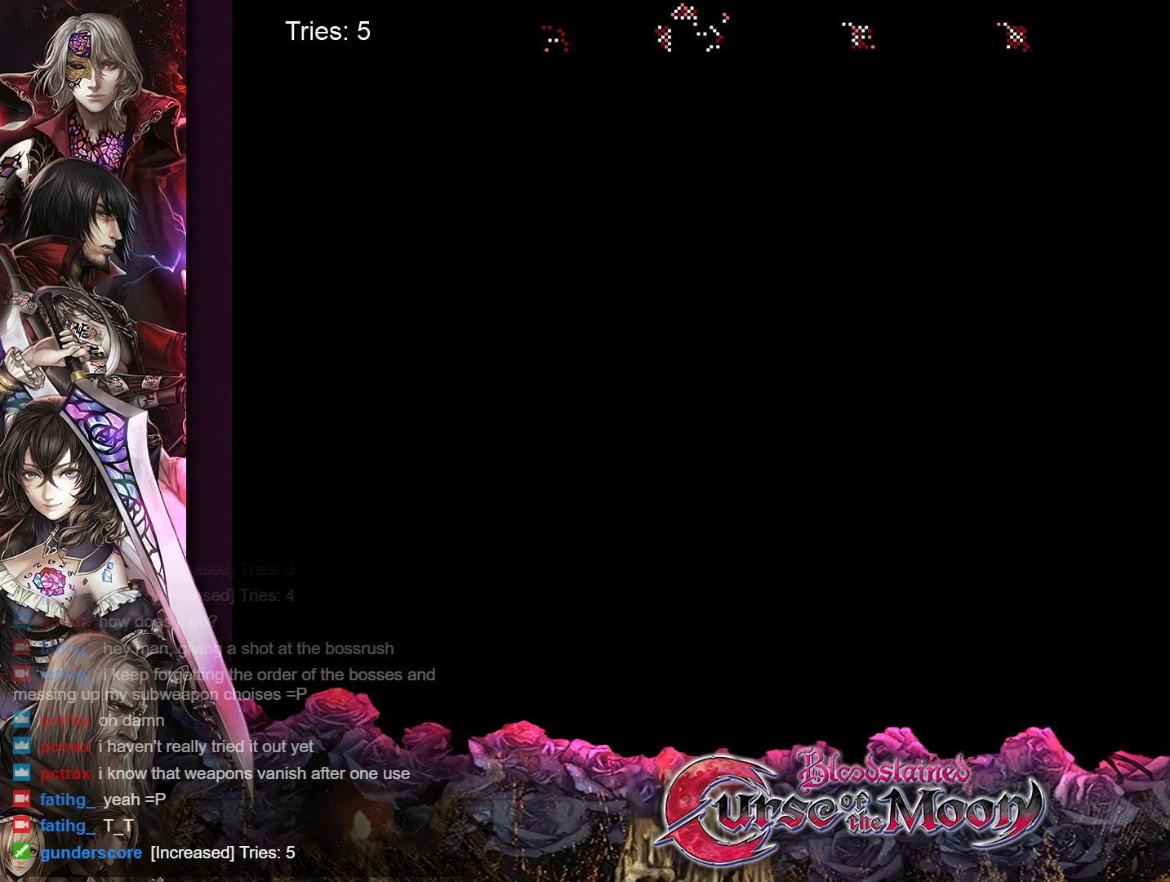
{"buttons": [], "events": []}
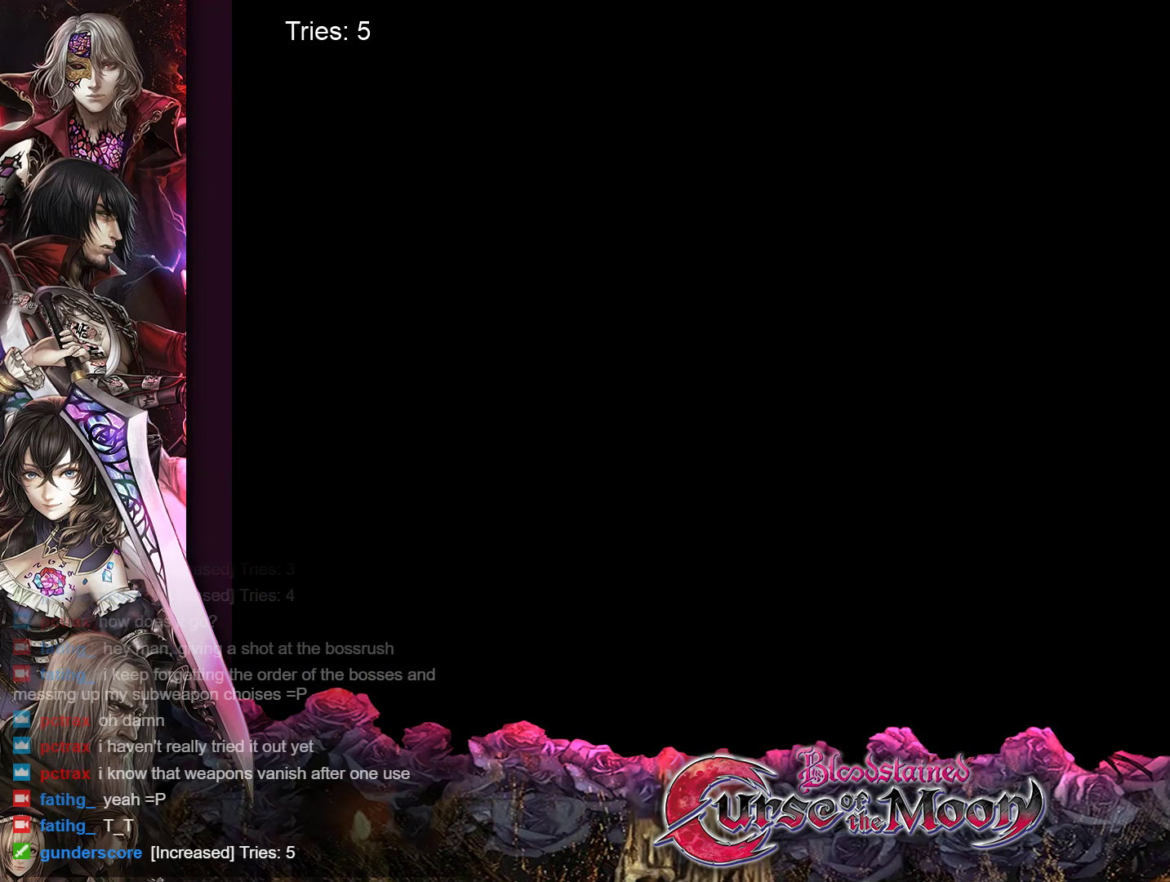
{"buttons": [], "events": []}
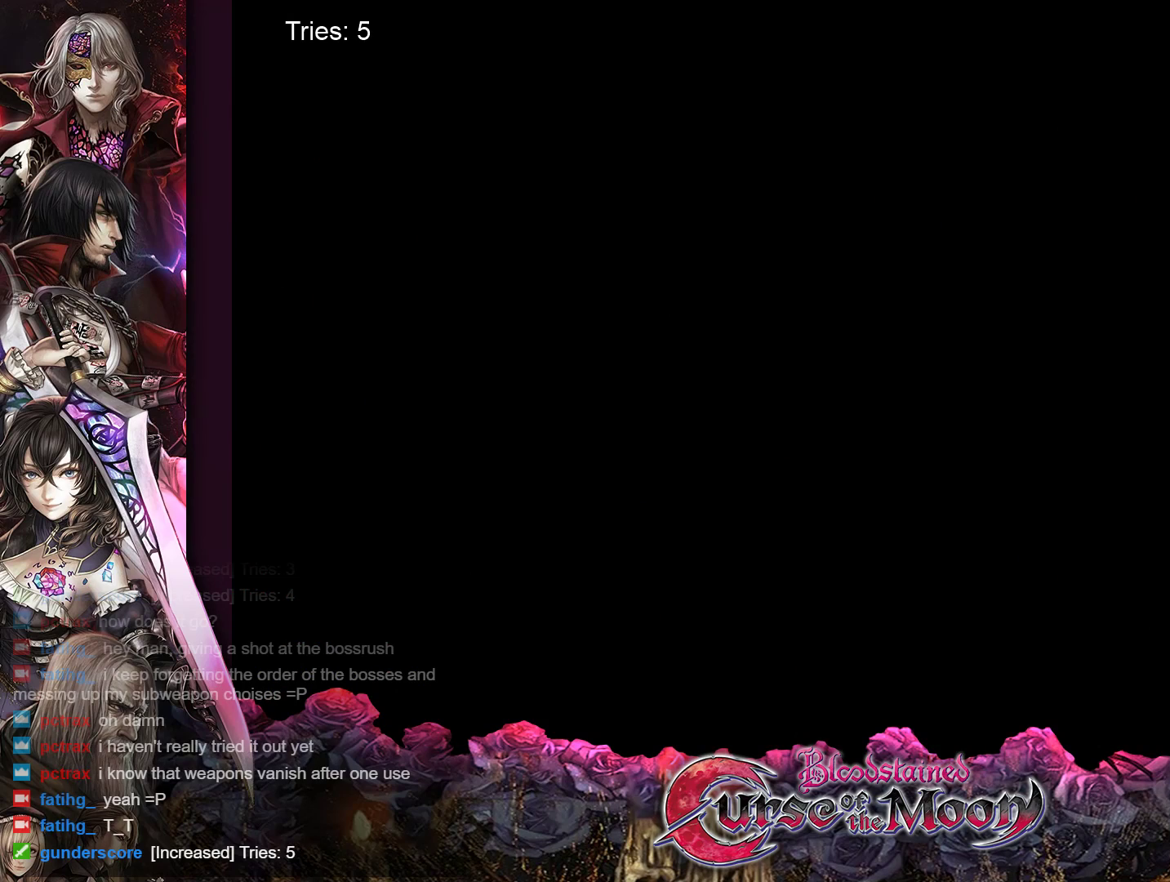
{"buttons": ["DPAD_RIGHT"], "events": [[400, "DPAD_RIGHT", "down"]]}
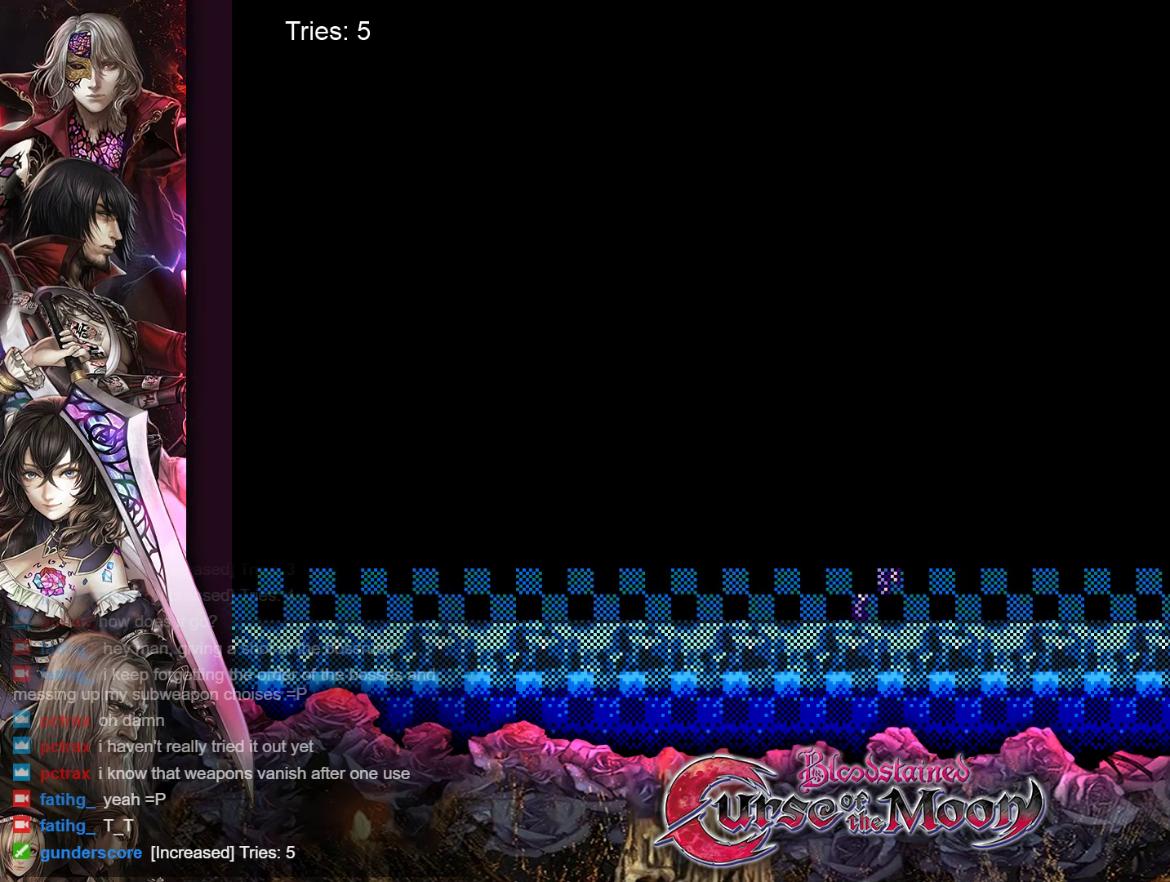
{"buttons": ["DPAD_RIGHT"], "events": []}
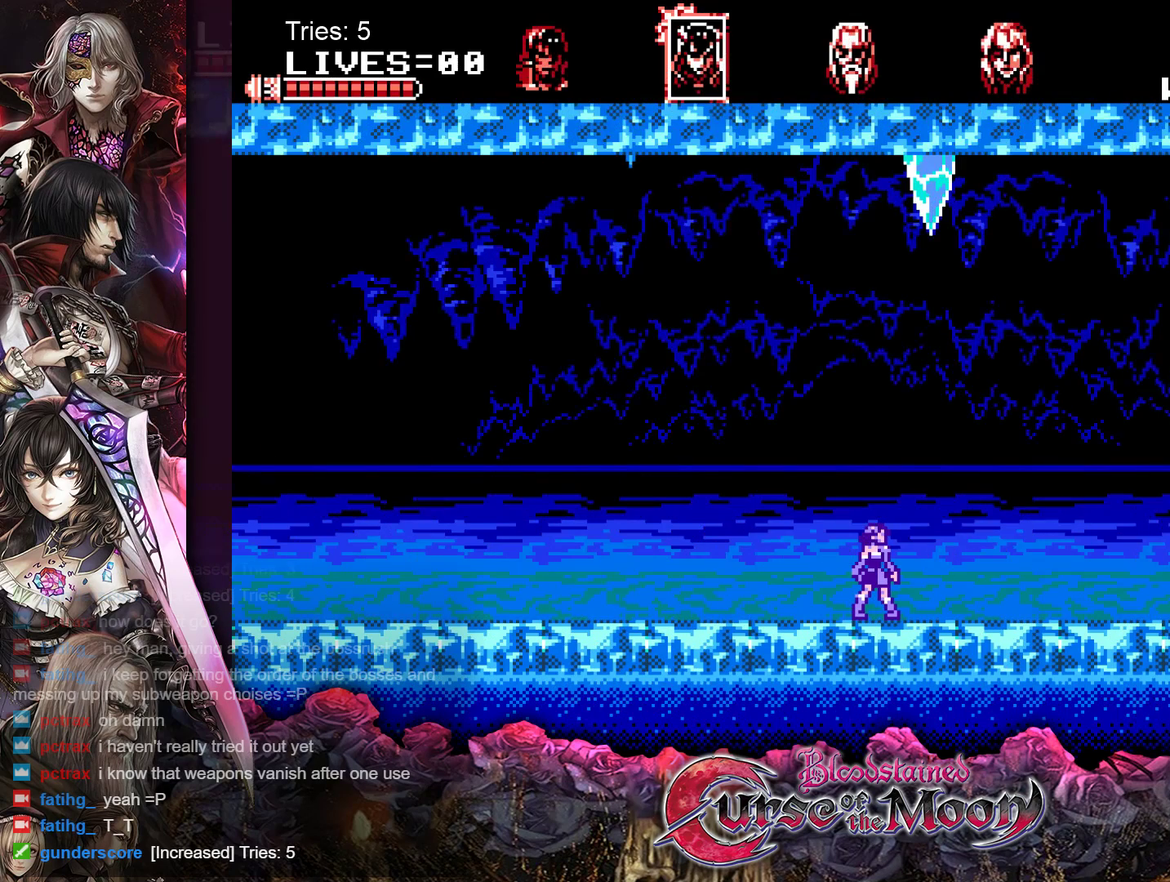
{"buttons": ["DPAD_RIGHT"], "events": []}
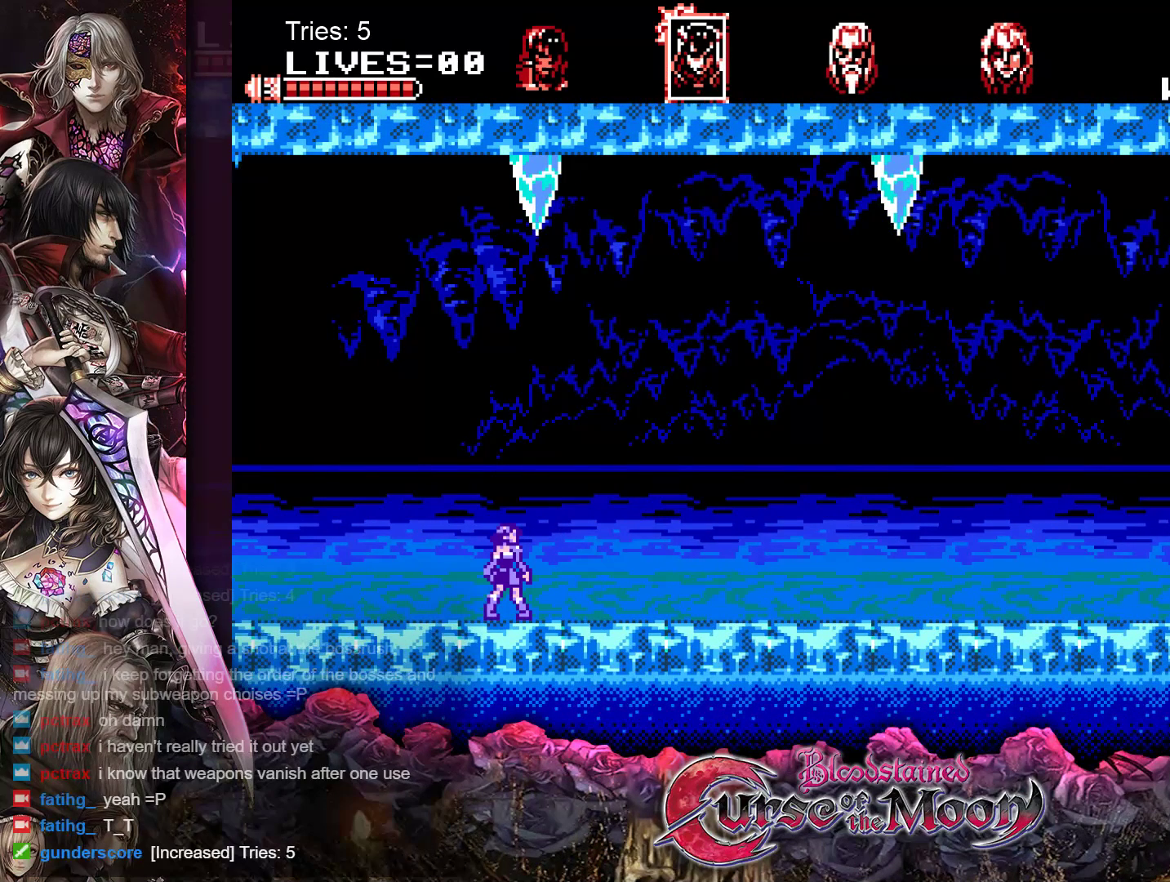
{"buttons": ["DPAD_RIGHT"], "events": []}
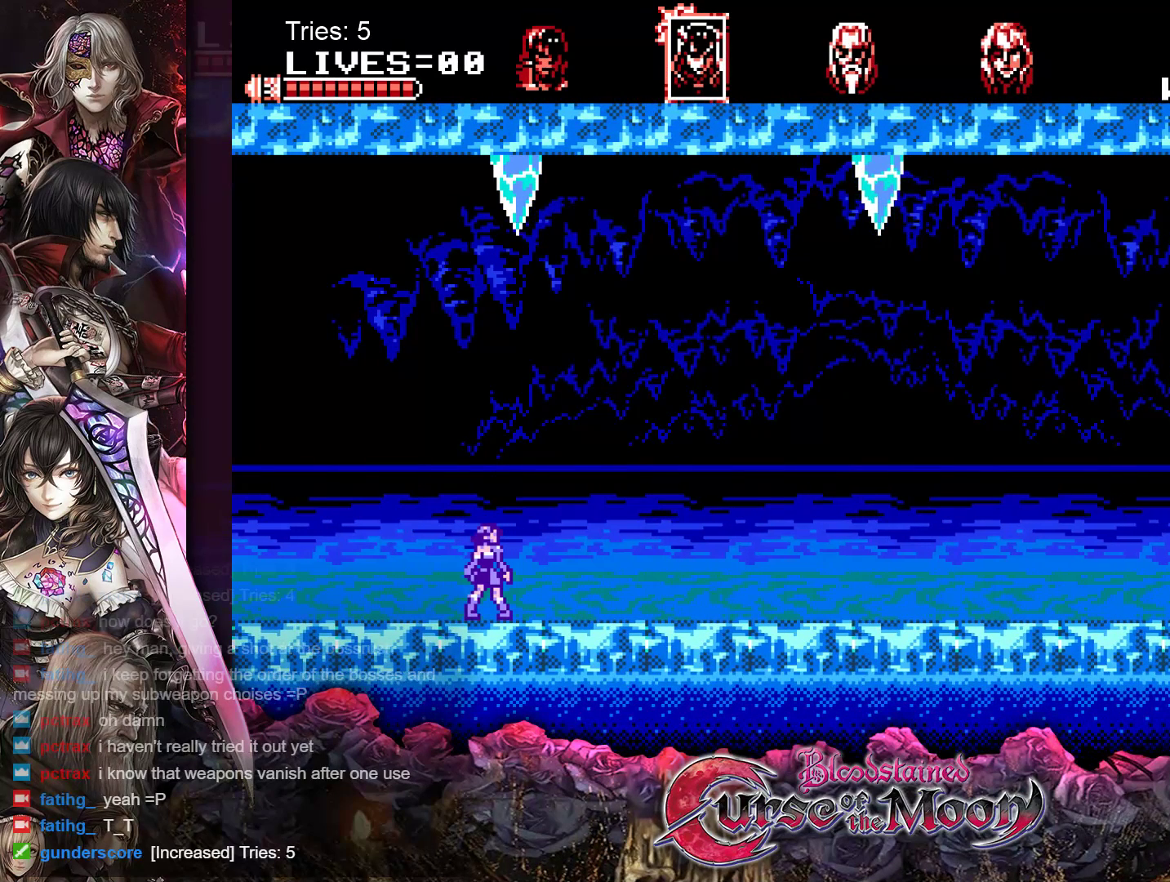
{"buttons": ["DPAD_RIGHT"], "events": []}
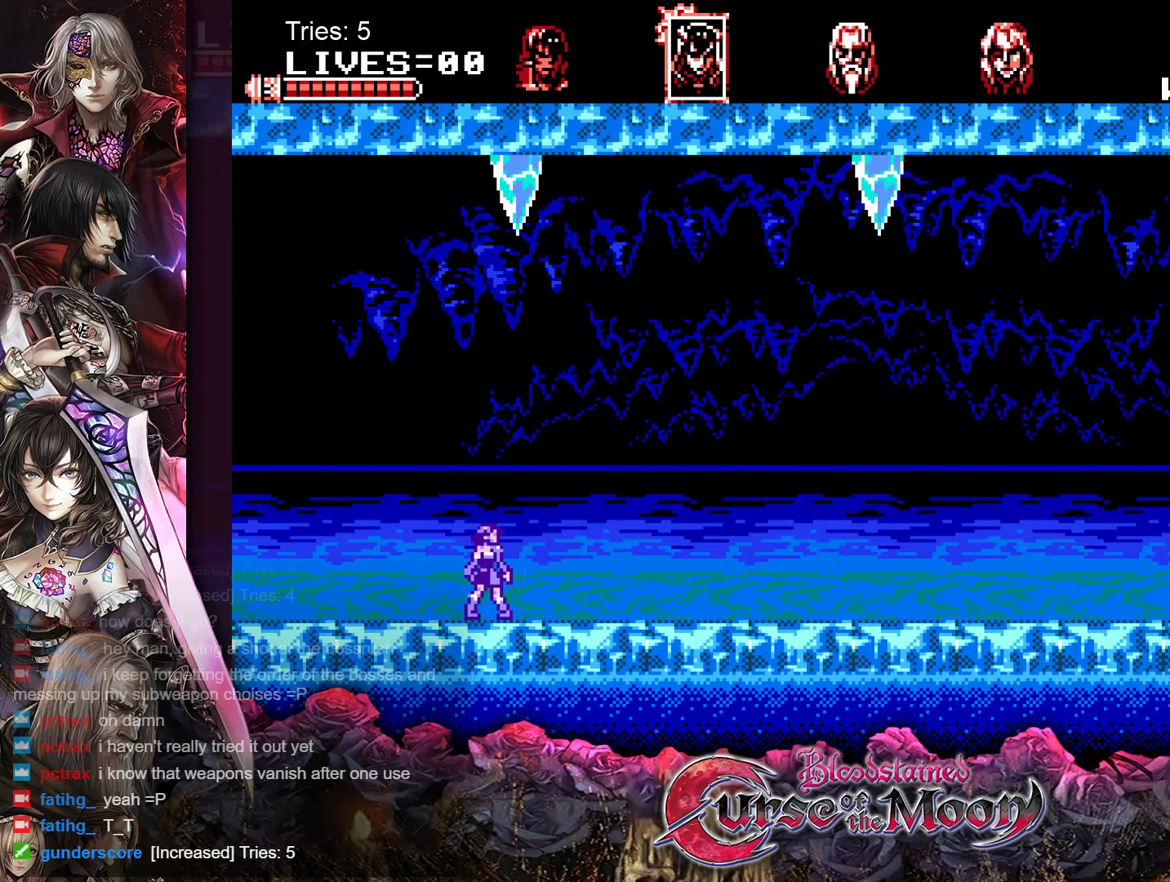
{"buttons": ["DPAD_RIGHT"], "events": []}
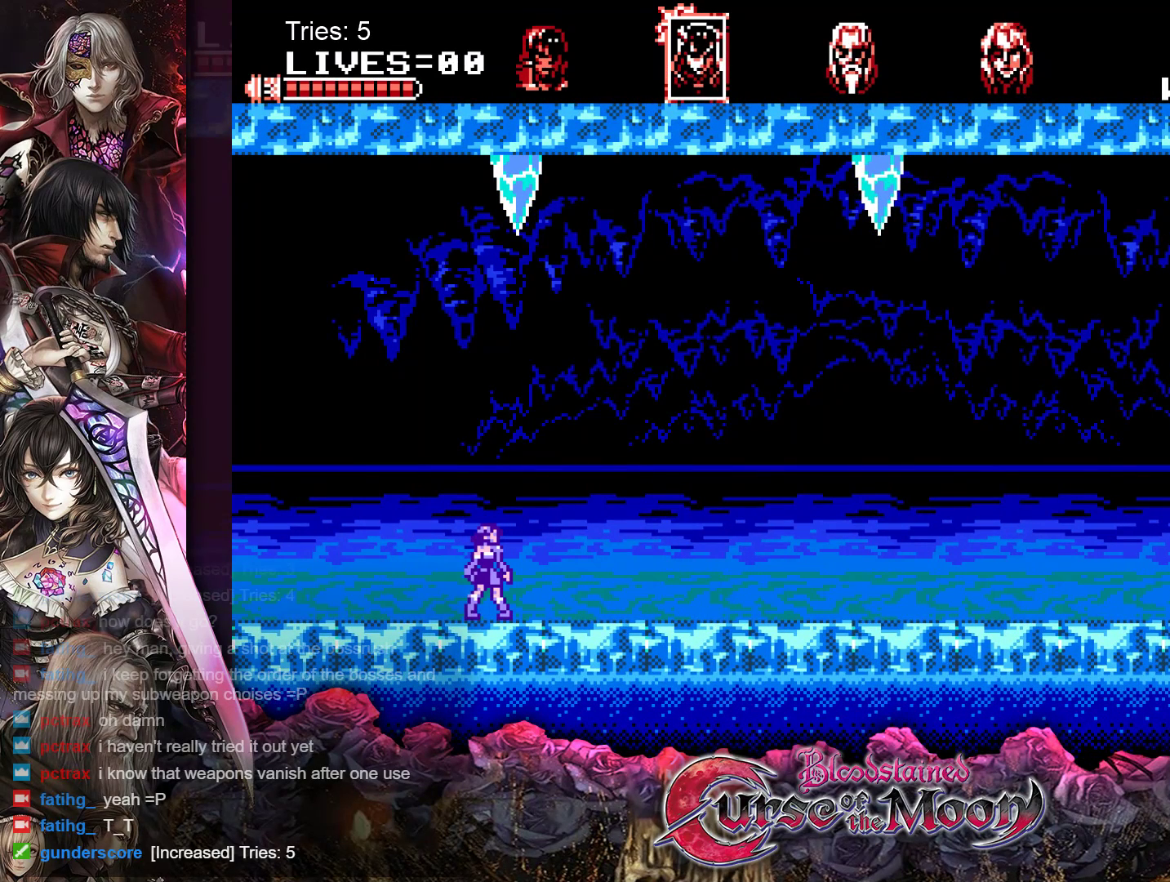
{"buttons": ["DPAD_RIGHT"], "events": []}
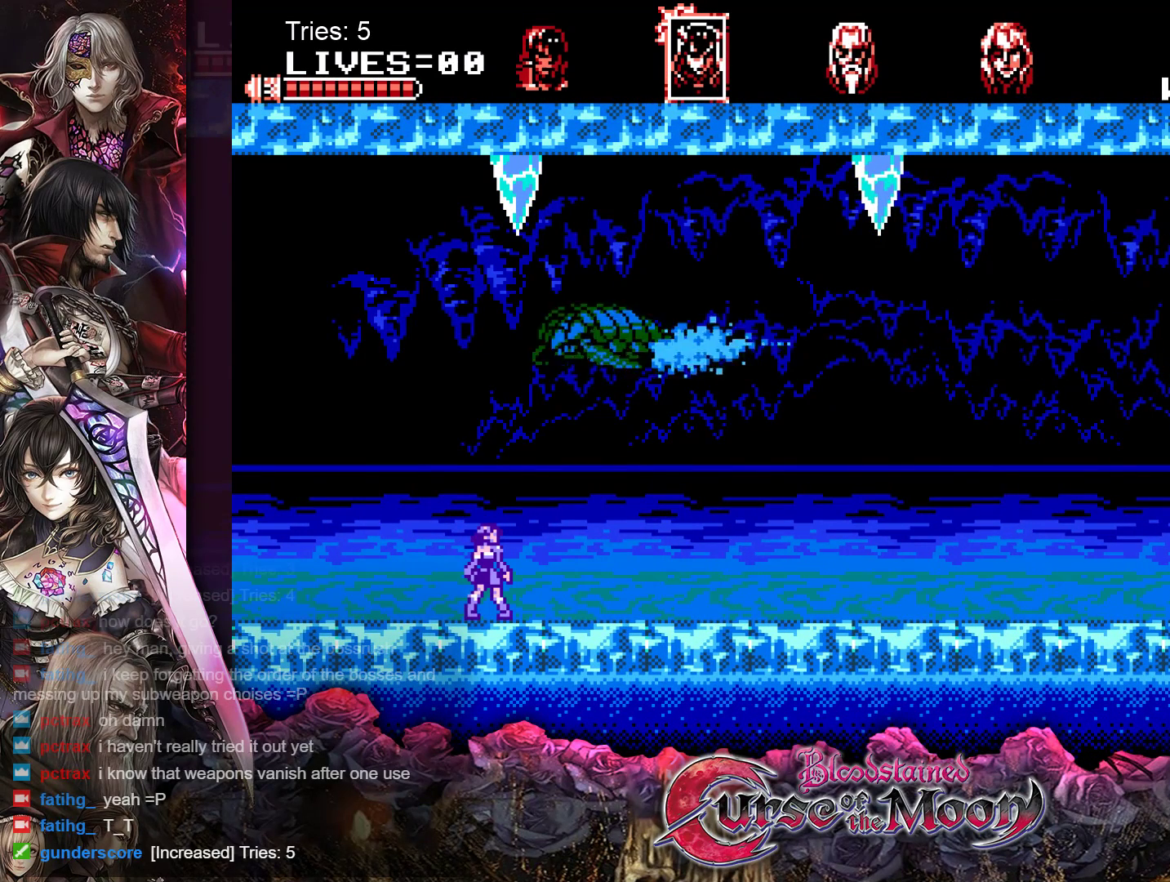
{"buttons": ["DPAD_RIGHT"], "events": []}
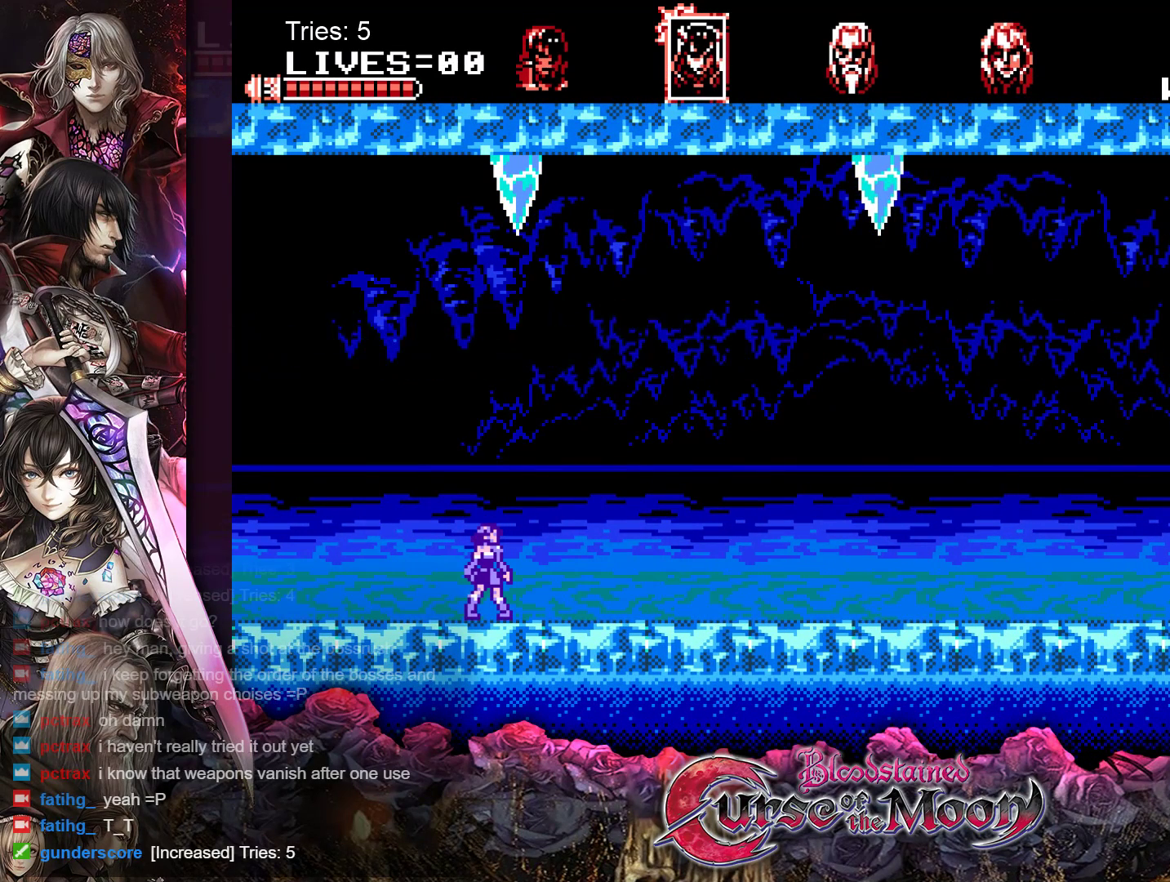
{"buttons": ["DPAD_RIGHT"], "events": []}
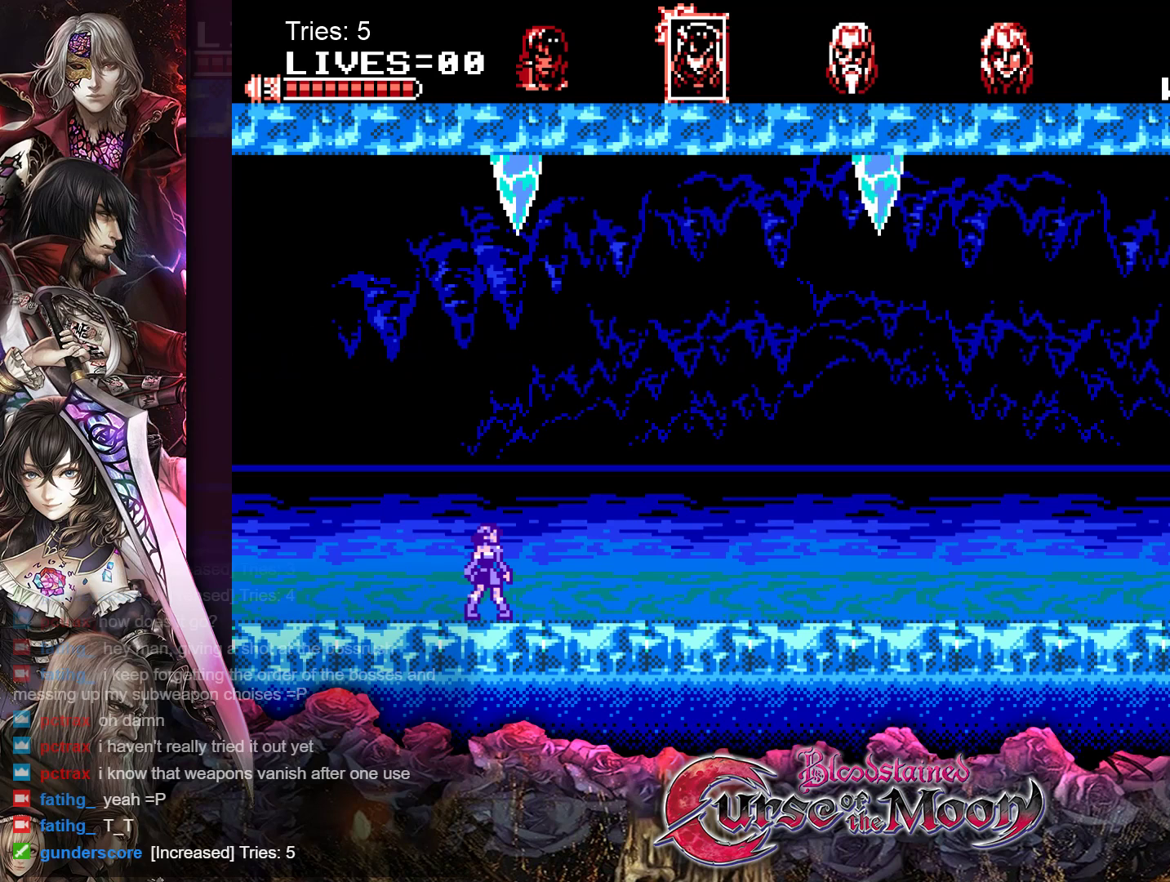
{"buttons": ["DPAD_RIGHT"], "events": []}
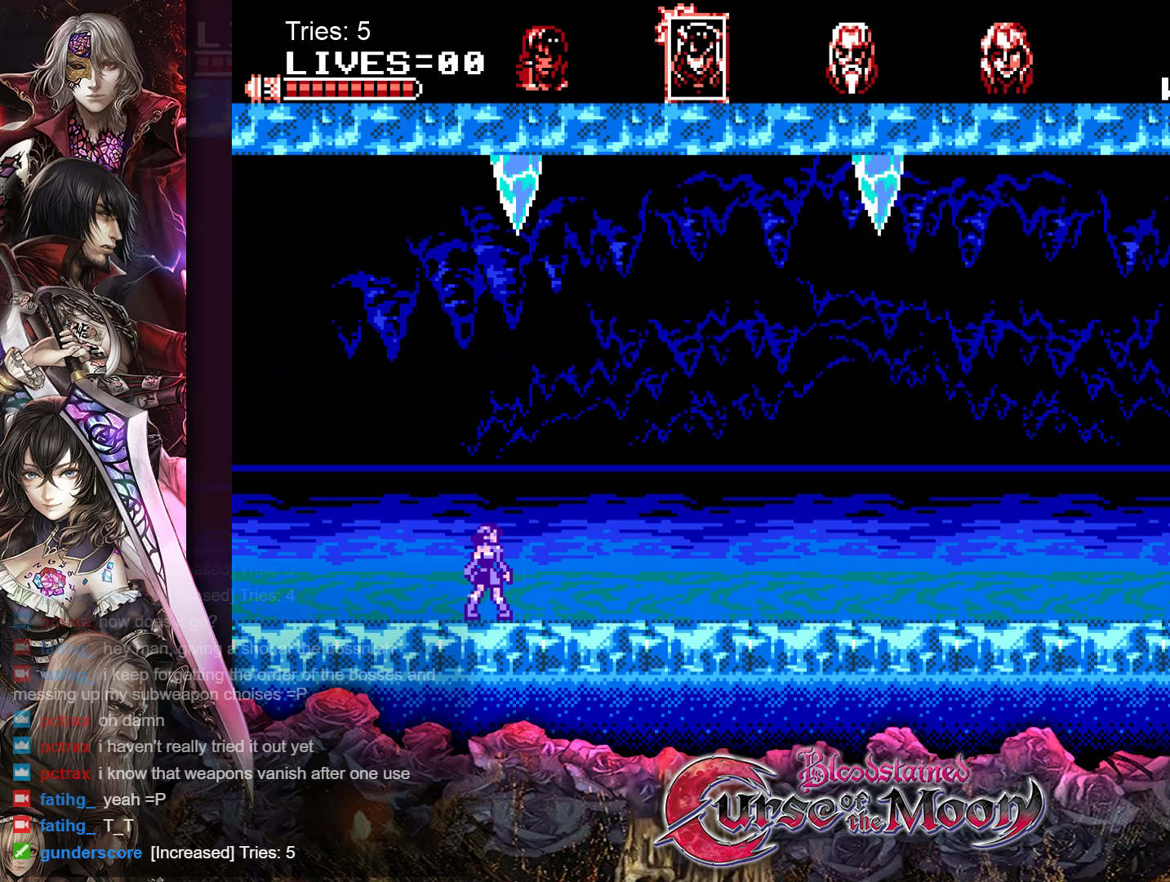
{"buttons": ["DPAD_RIGHT"], "events": []}
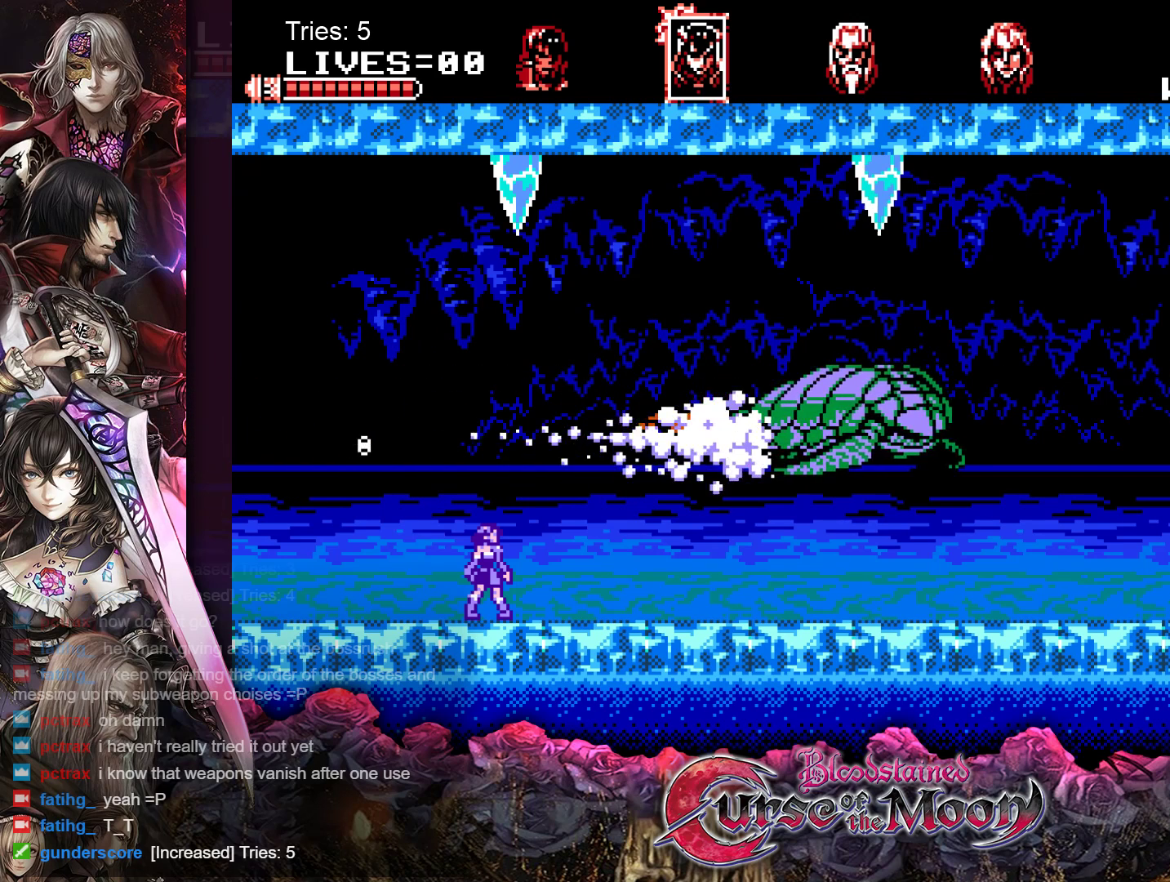
{"buttons": ["DPAD_RIGHT"], "events": []}
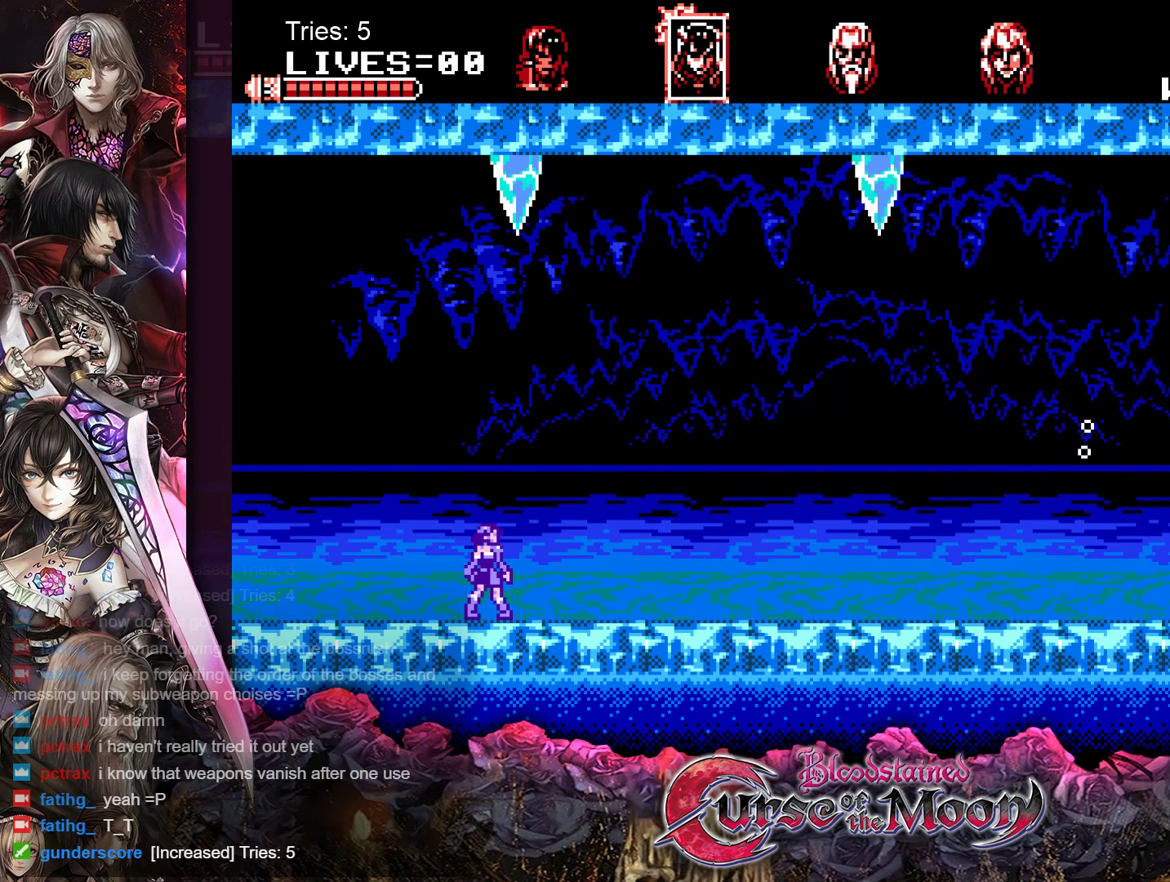
{"buttons": ["DPAD_RIGHT"], "events": []}
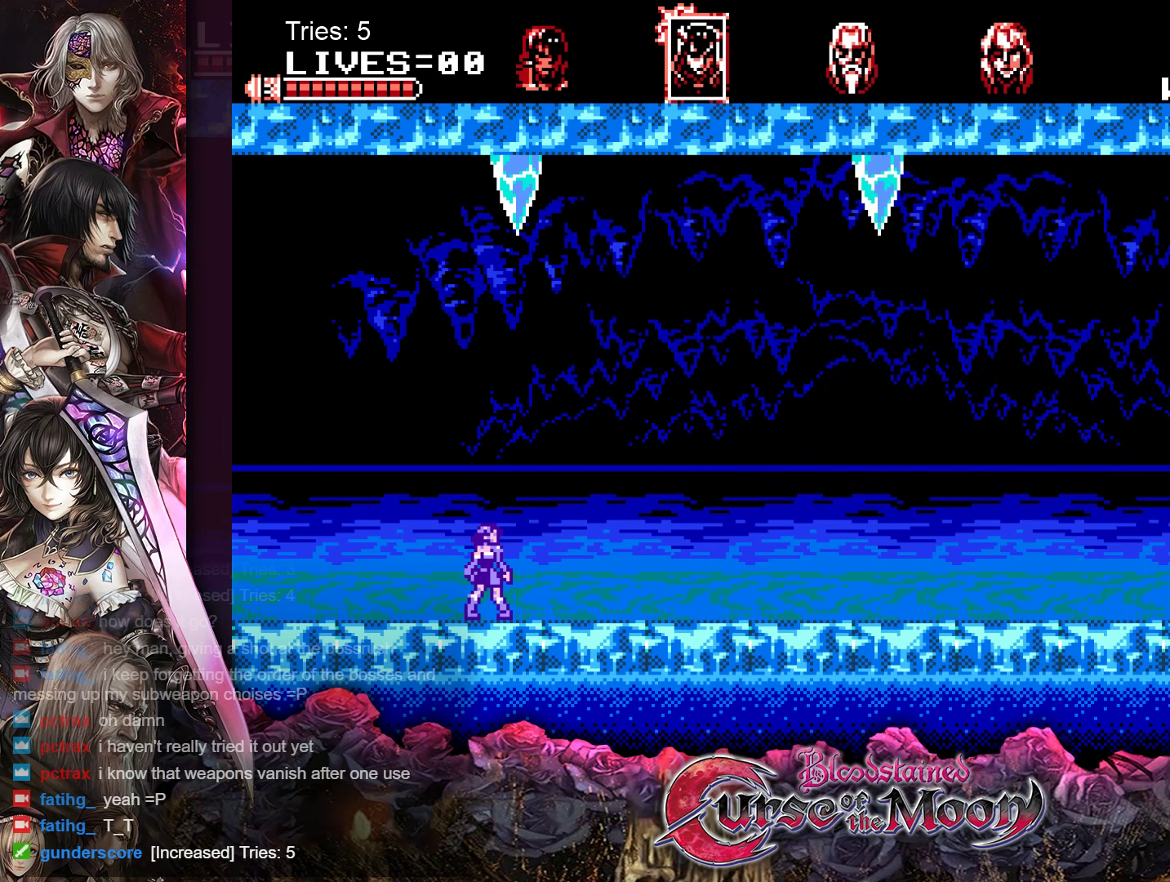
{"buttons": ["DPAD_RIGHT"], "events": []}
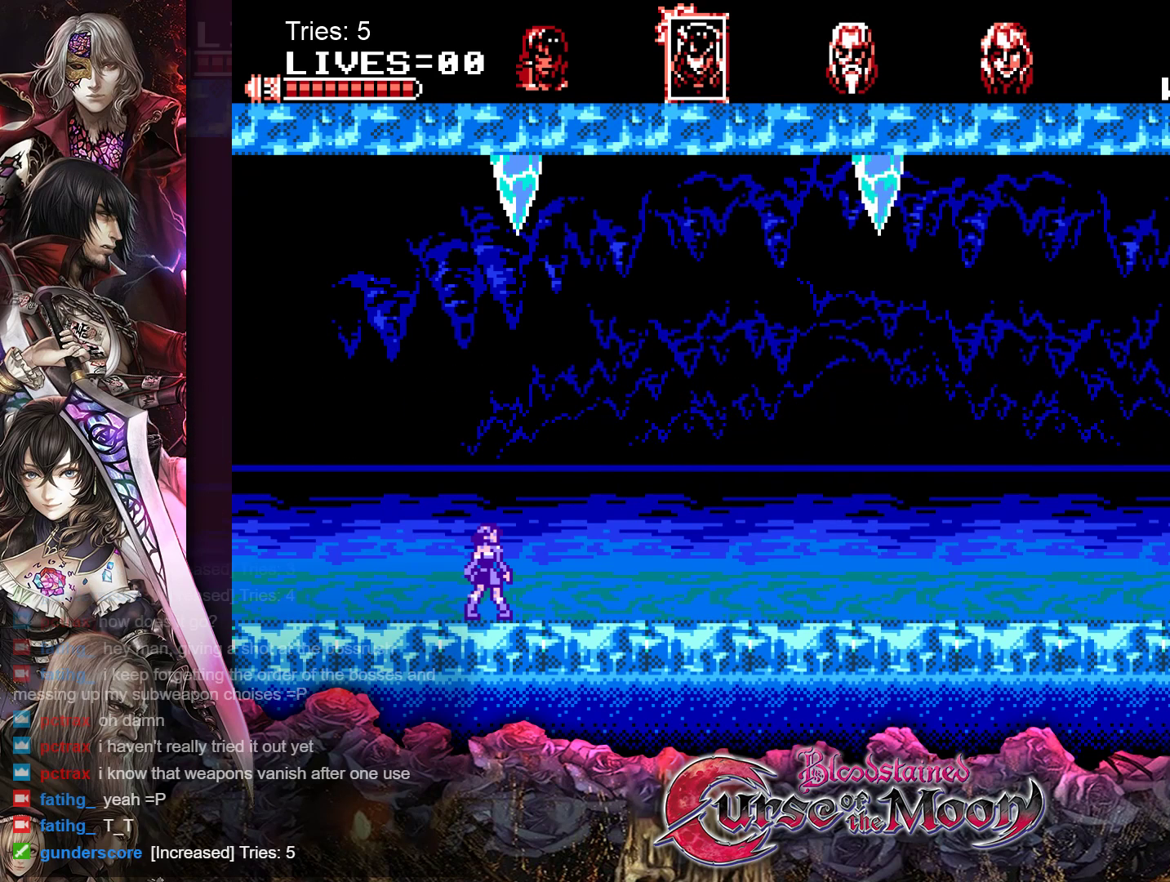
{"buttons": ["DPAD_RIGHT"], "events": []}
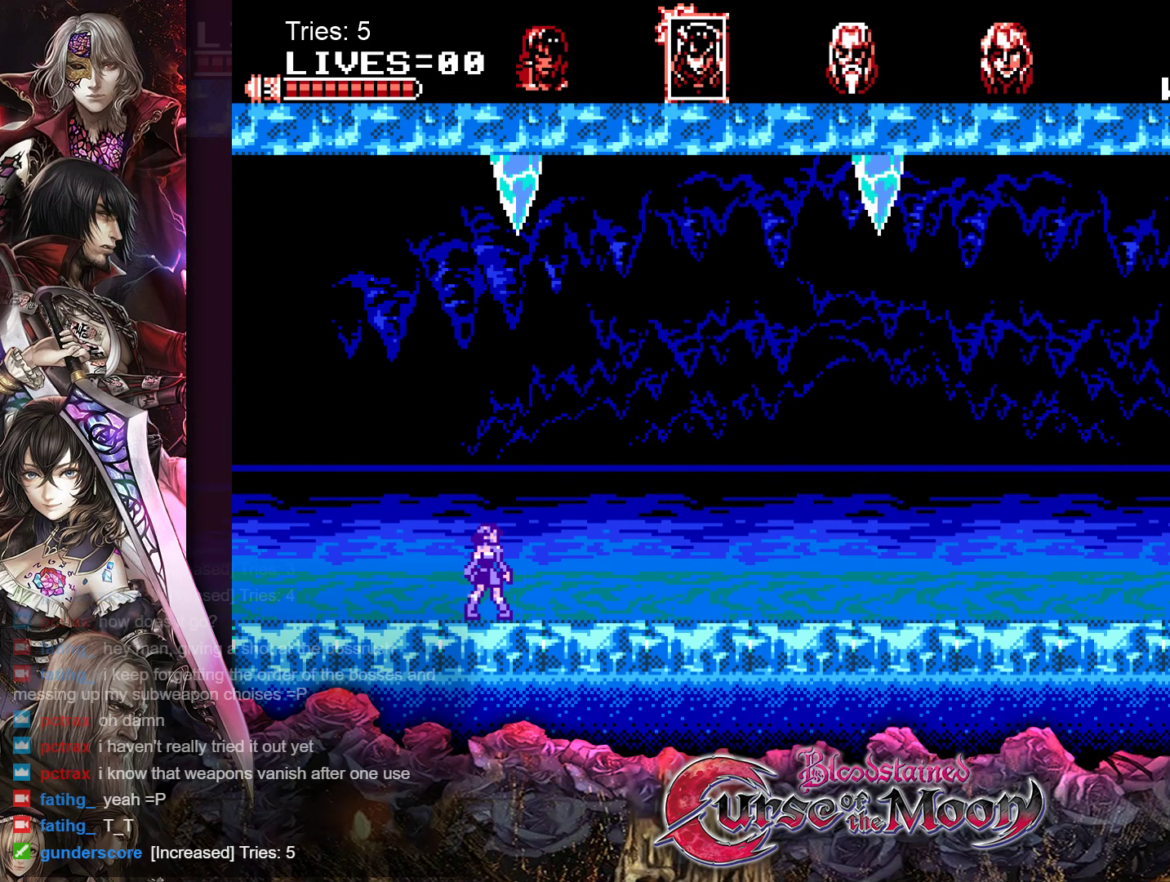
{"buttons": ["DPAD_RIGHT"], "events": []}
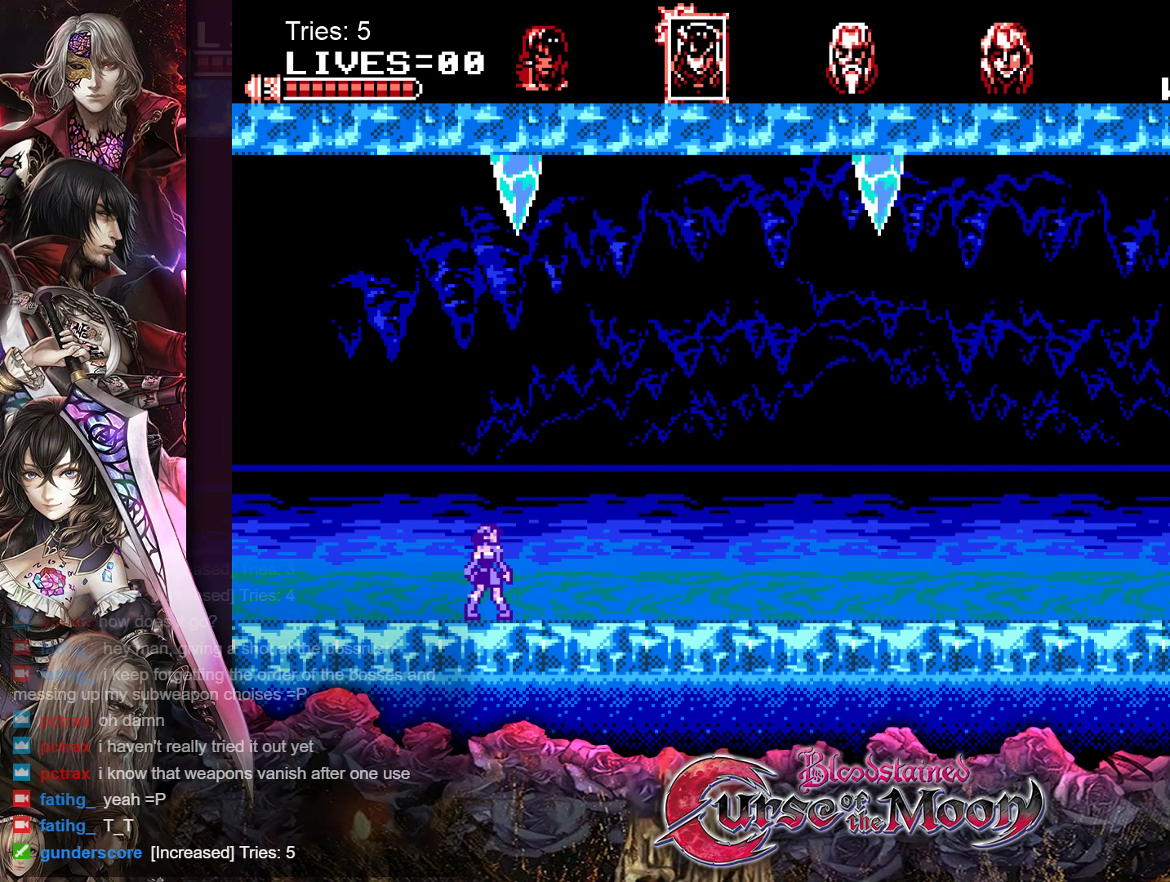
{"buttons": ["DPAD_RIGHT"], "events": []}